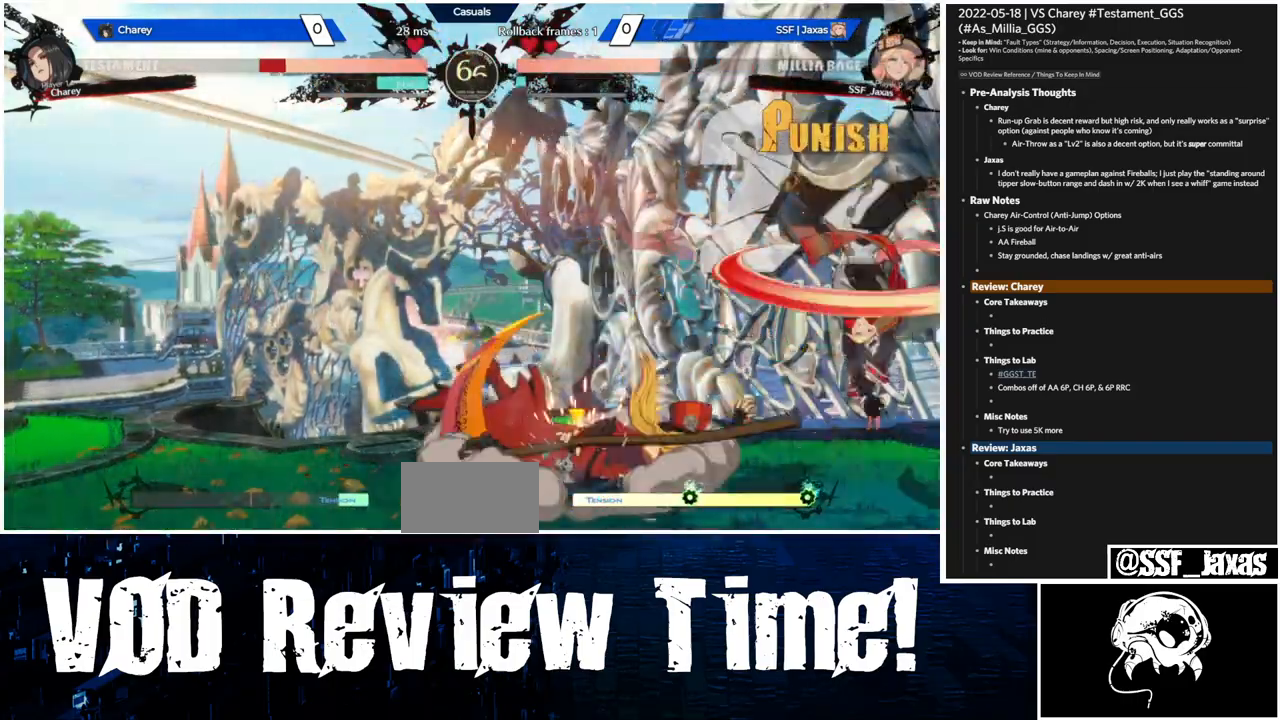
Gameplay with a controller (arcade stick); each line is a JSON object with the inputs held at the frame after it (dt_ms = milliseconds from this image to that frame). "events" lists button and stick changes between this image and that frame as [ms after this image, input, new state], when the widget could be followed in between. Not read: L3 R3.
{"dt_ms": 500, "buttons": [], "events": []}
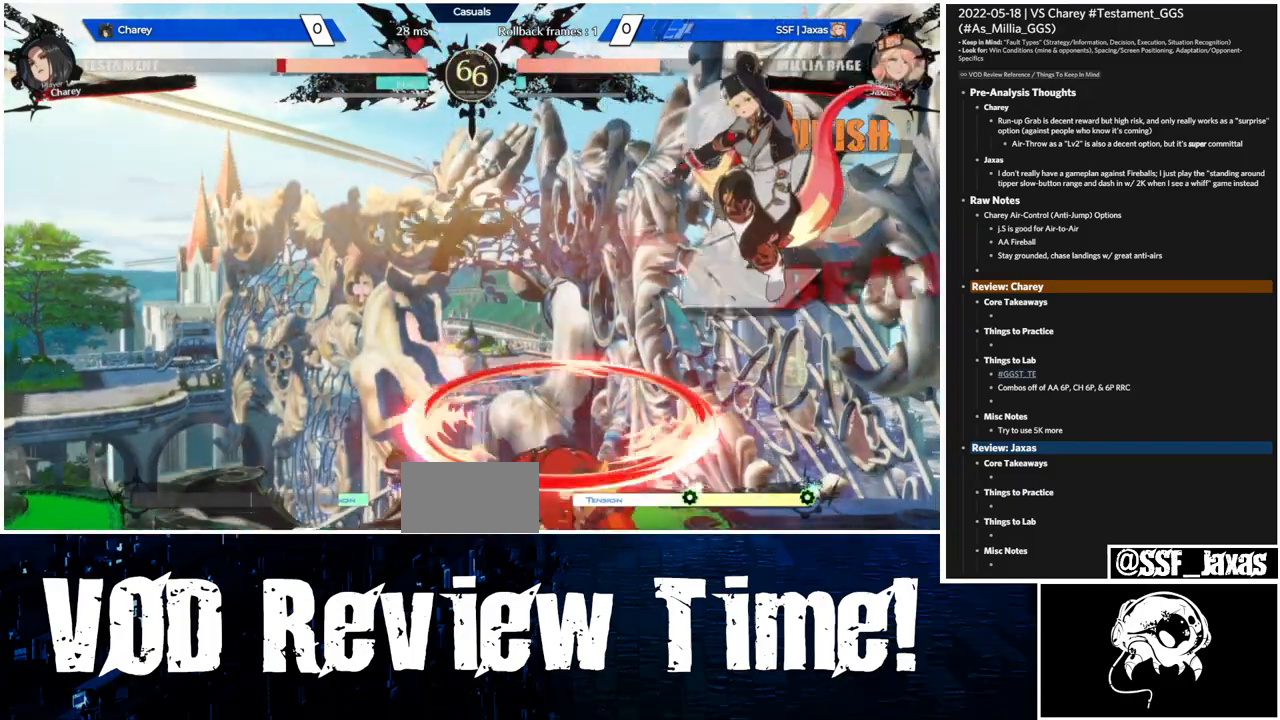
{"dt_ms": 500, "buttons": [], "events": [[167, "L1", "down"], [267, "L1", "up"], [333, "DPAD_RIGHT", "down"], [400, "DPAD_RIGHT", "up"]]}
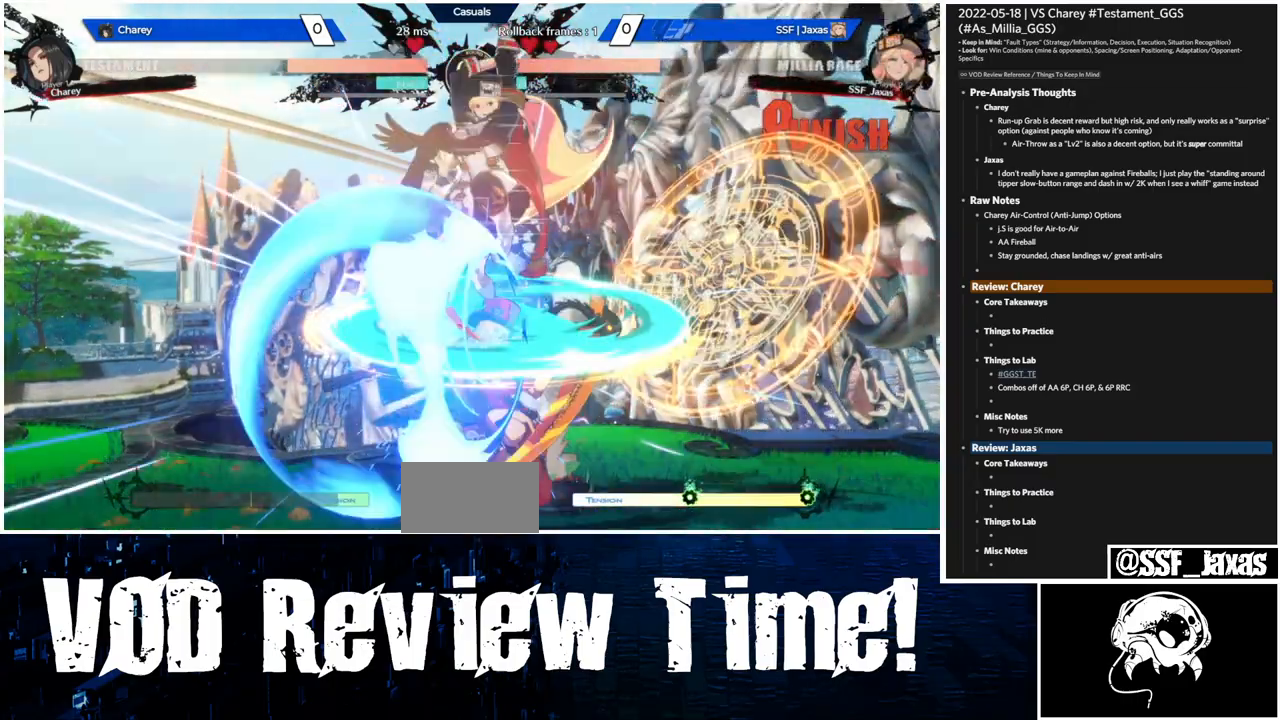
{"dt_ms": 500, "buttons": ["L1"], "events": [[267, "L1", "down"]]}
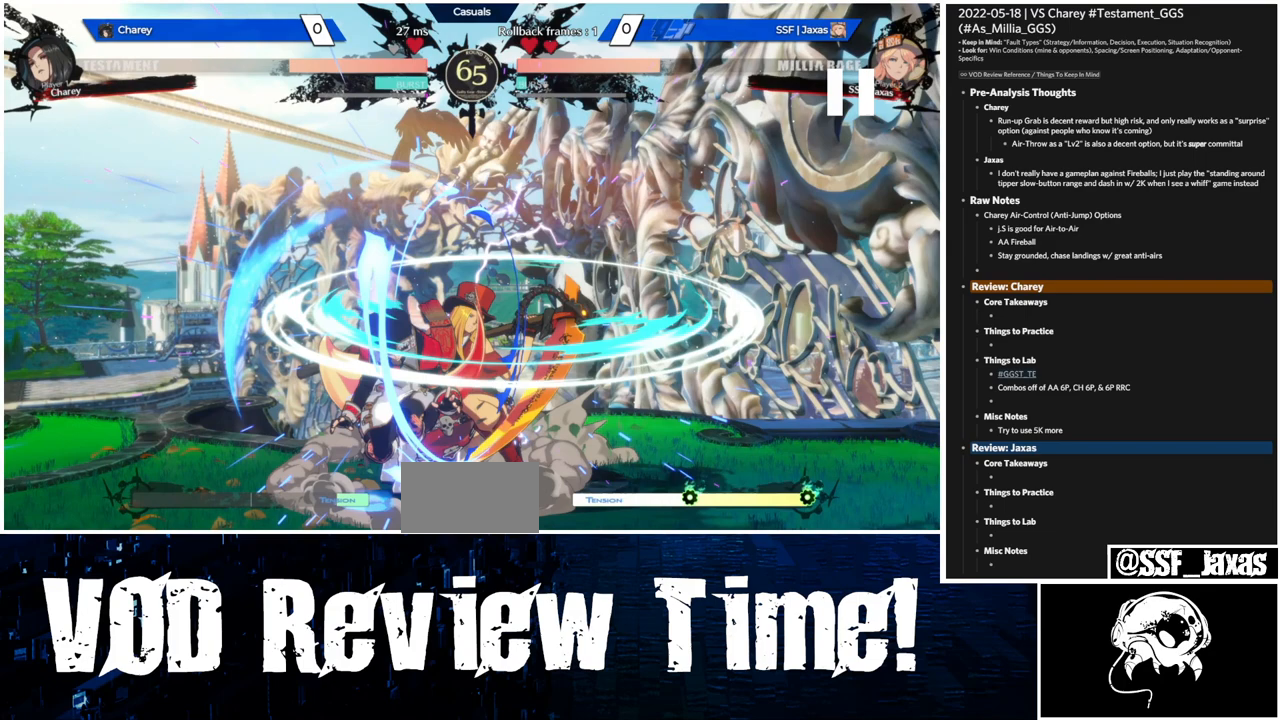
{"dt_ms": 500, "buttons": ["L1"], "events": []}
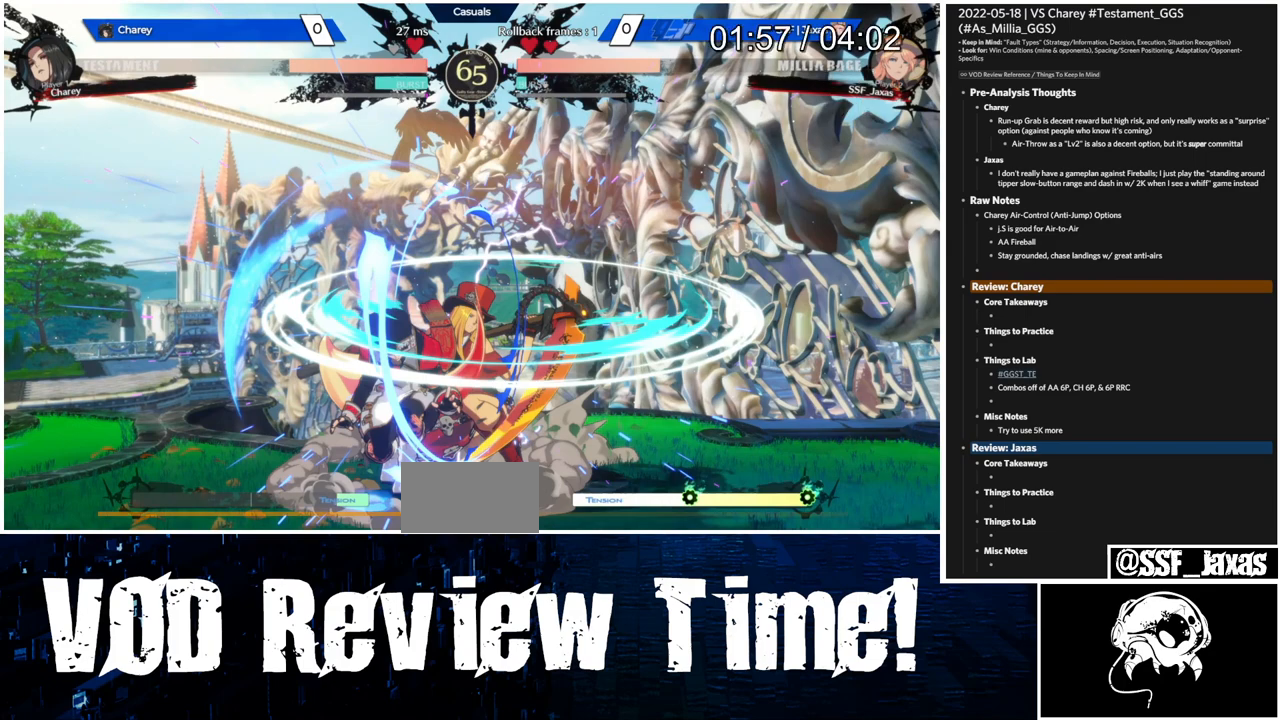
{"dt_ms": 500, "buttons": ["L1"], "events": []}
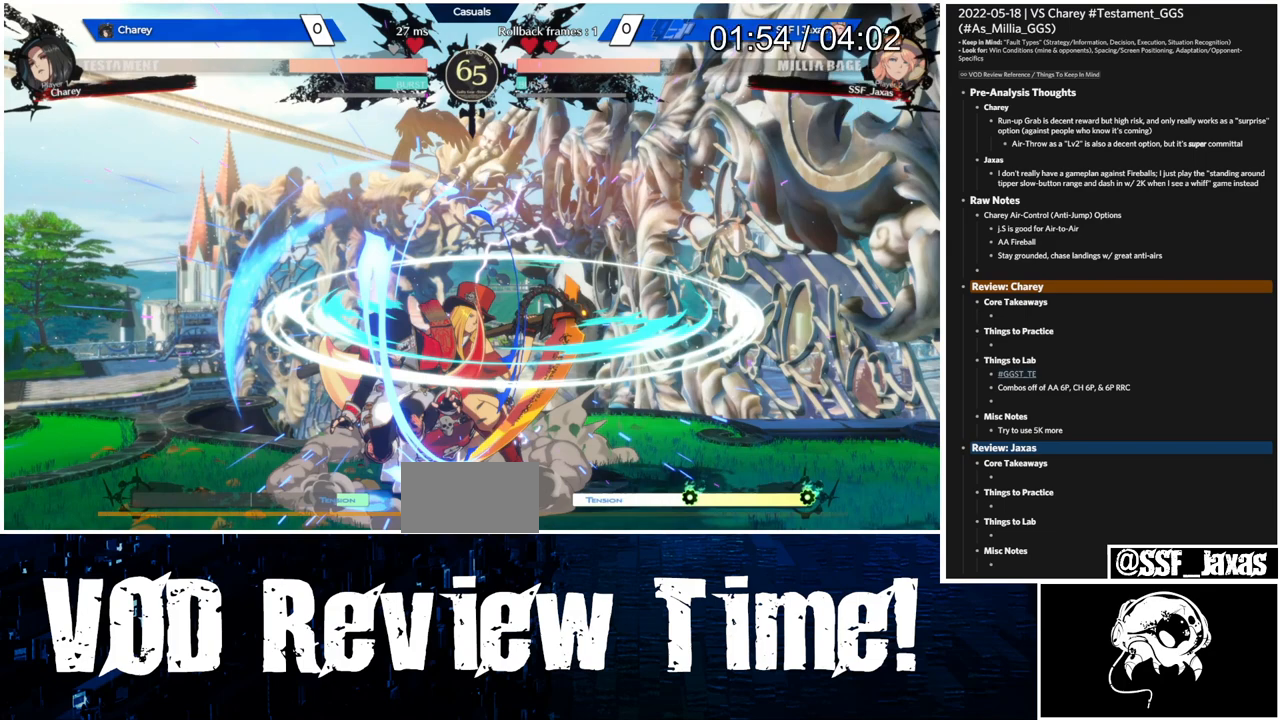
{"dt_ms": 1000, "buttons": ["DPAD_LEFT"]}
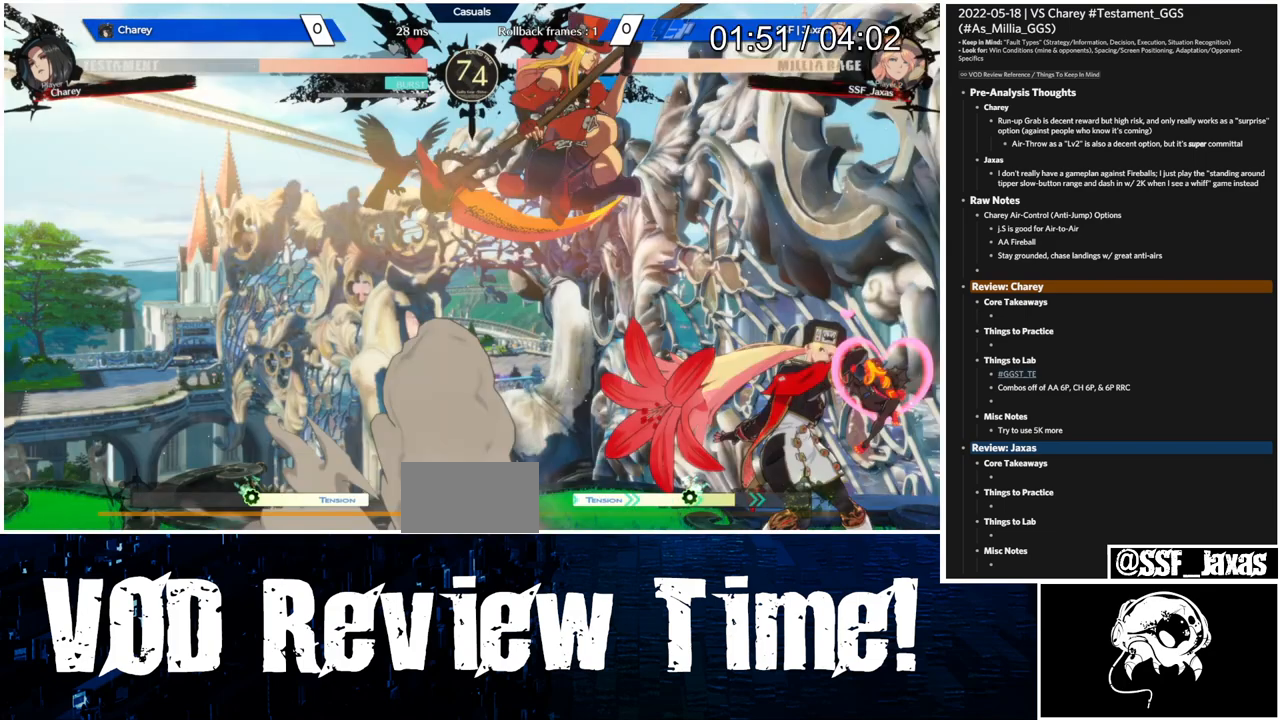
{"dt_ms": 500, "buttons": ["DPAD_LEFT"], "events": []}
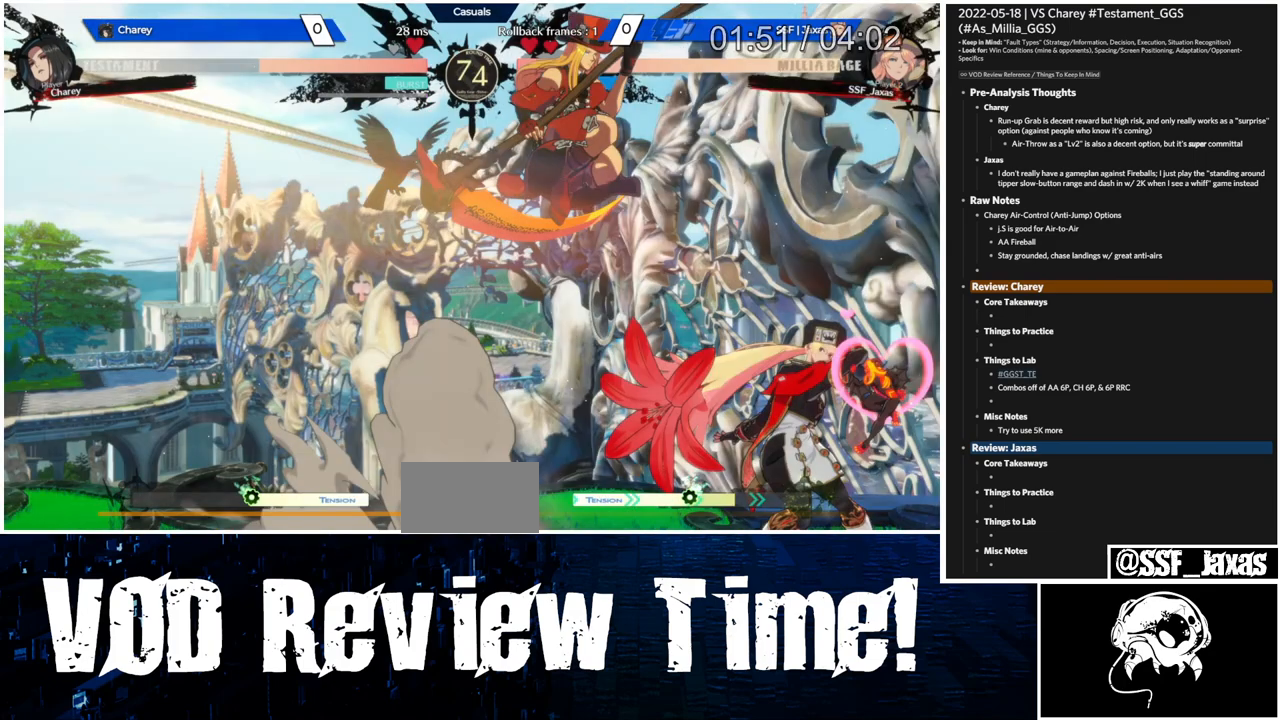
{"dt_ms": 500, "buttons": ["DPAD_LEFT"], "events": []}
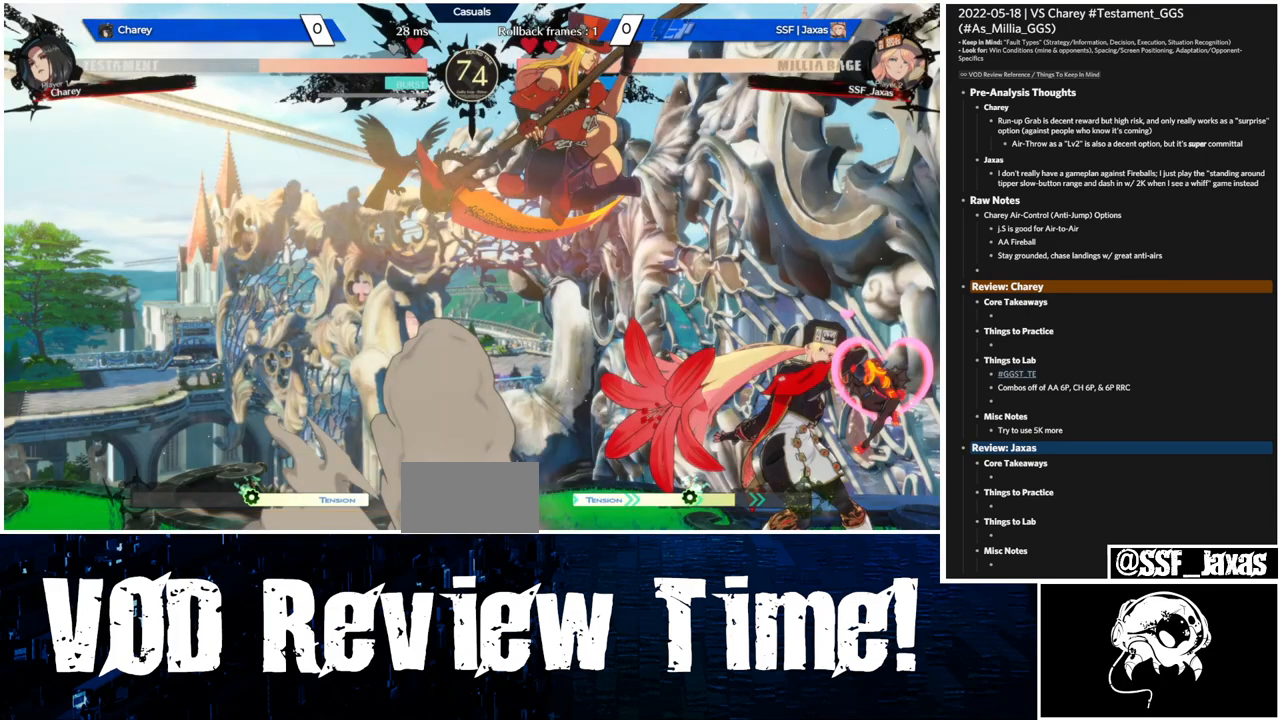
{"dt_ms": 500, "buttons": ["TRIANGLE", "DPAD_LEFT"], "events": [[467, "TRIANGLE", "down"]]}
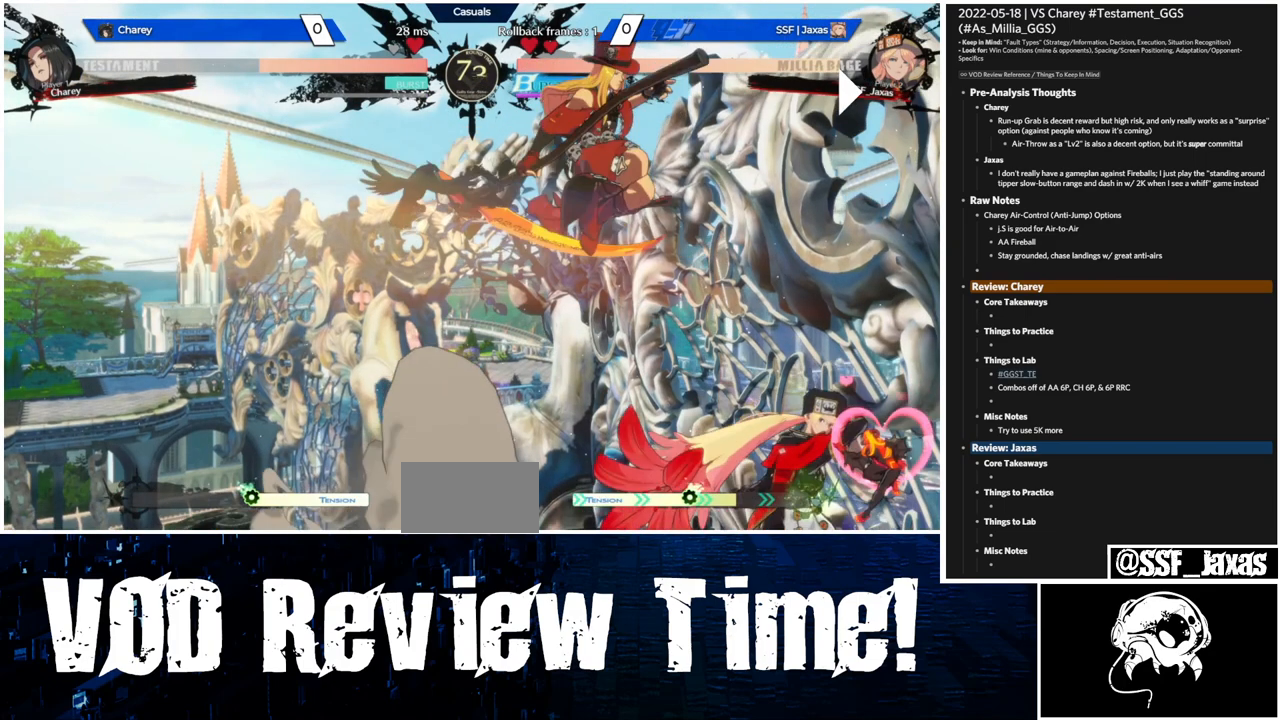
{"dt_ms": 500, "buttons": ["DPAD_RIGHT"], "events": [[100, "DPAD_LEFT", "up"], [100, "DPAD_RIGHT", "down"], [100, "TRIANGLE", "up"]]}
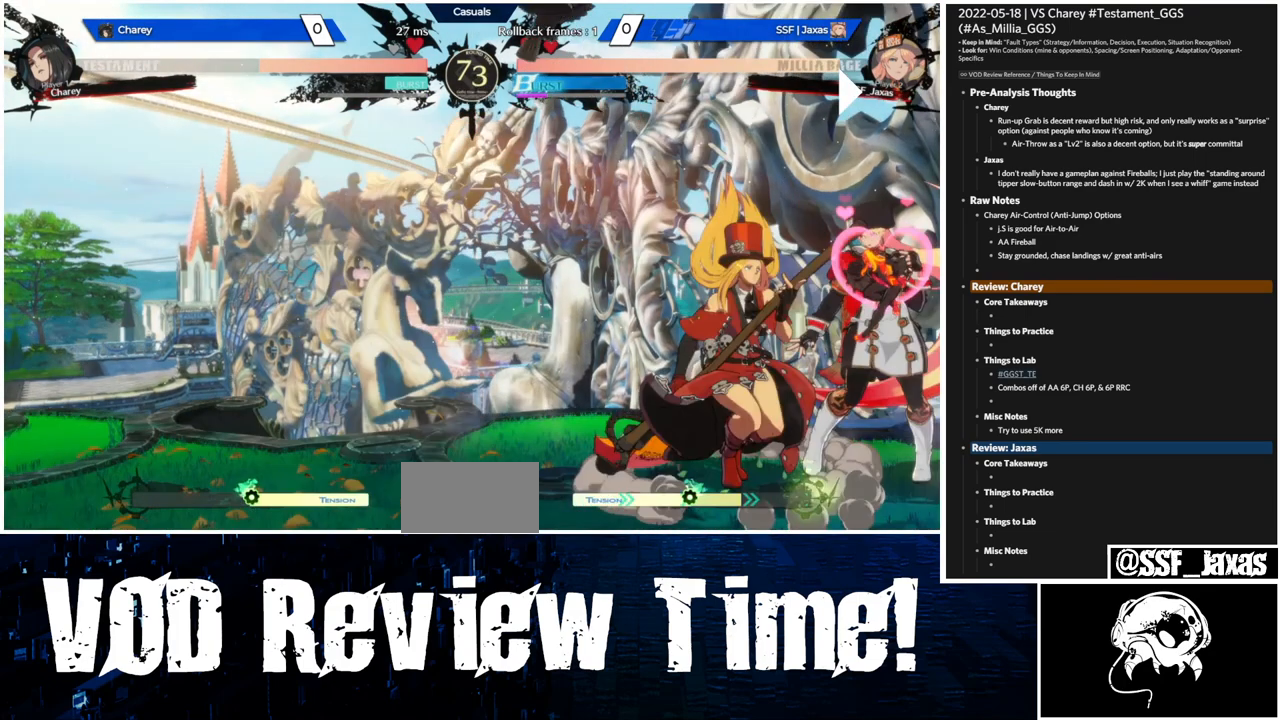
{"dt_ms": 500, "buttons": ["DPAD_DOWN", "DPAD_RIGHT"], "events": [[33, "DPAD_DOWN", "down"]]}
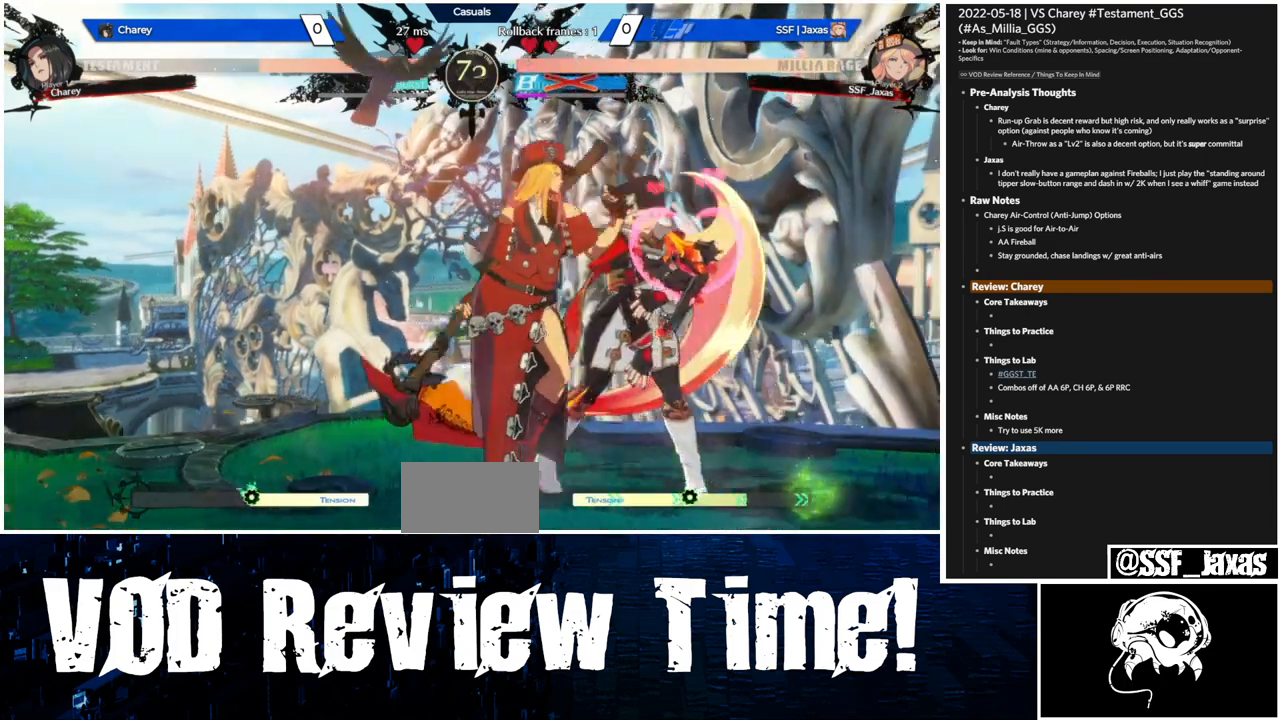
{"dt_ms": 500, "buttons": ["DPAD_RIGHT"], "events": [[100, "DPAD_DOWN", "up"], [167, "R1", "down"], [167, "SQUARE", "down"], [167, "TRIANGLE", "down"], [367, "R1", "up"], [367, "SQUARE", "up"], [367, "TRIANGLE", "up"]]}
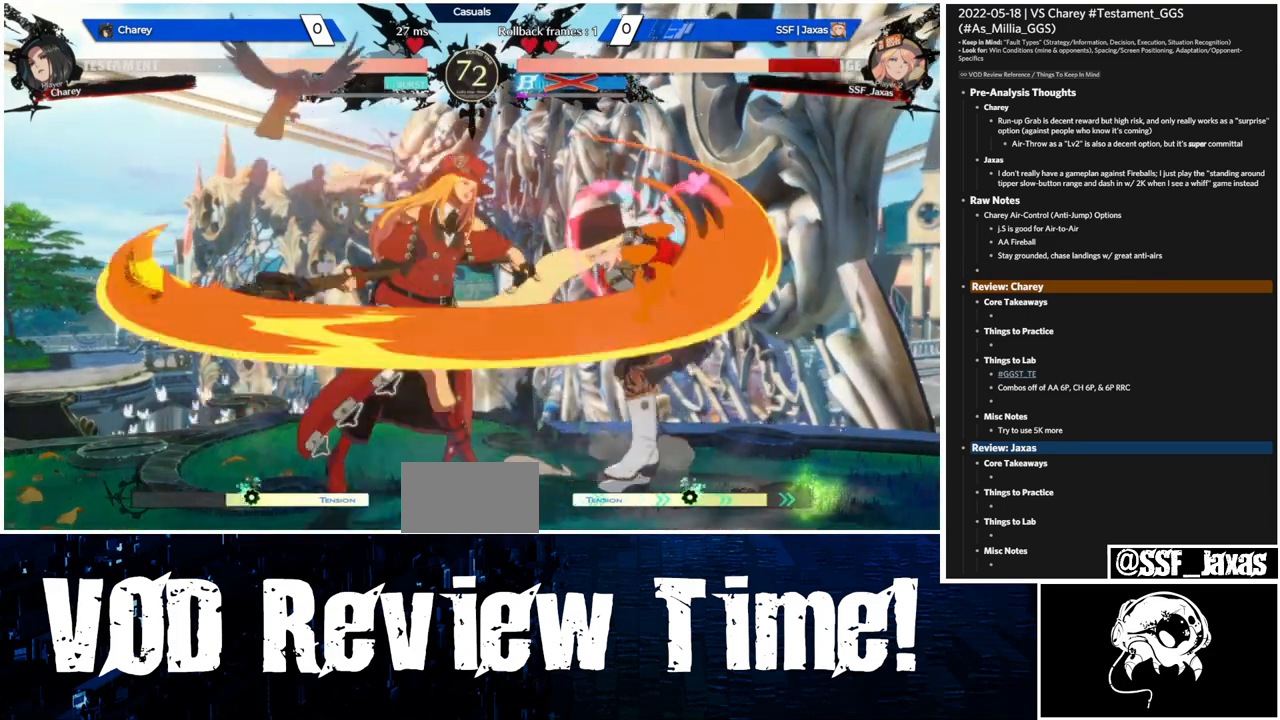
{"dt_ms": 500, "buttons": ["DPAD_RIGHT"]}
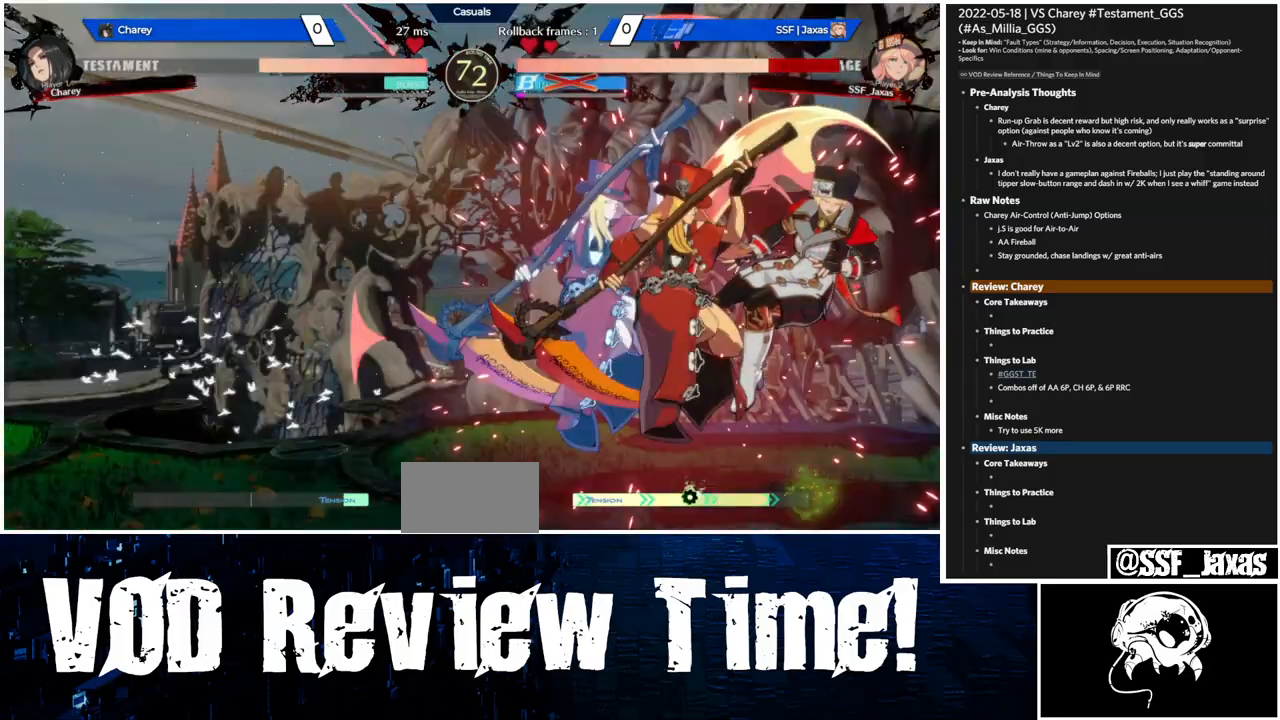
{"dt_ms": 500, "buttons": ["DPAD_RIGHT"], "events": []}
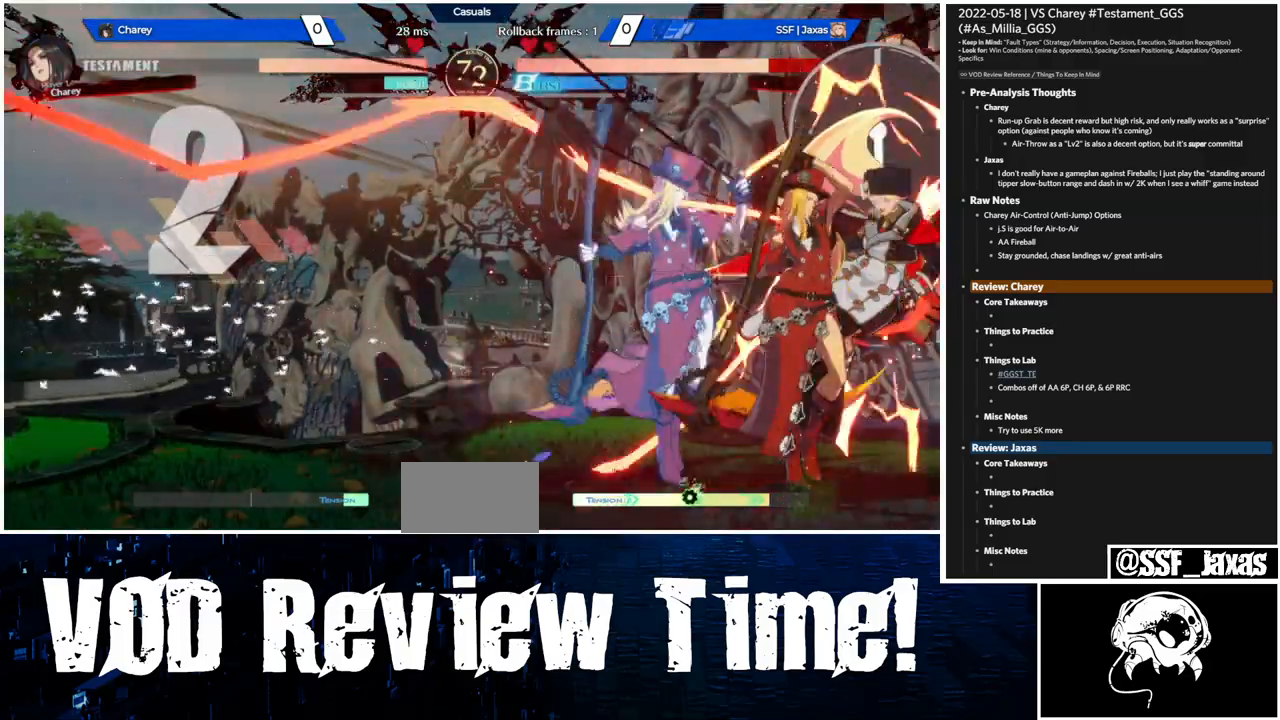
{"dt_ms": 500, "buttons": ["DPAD_RIGHT"]}
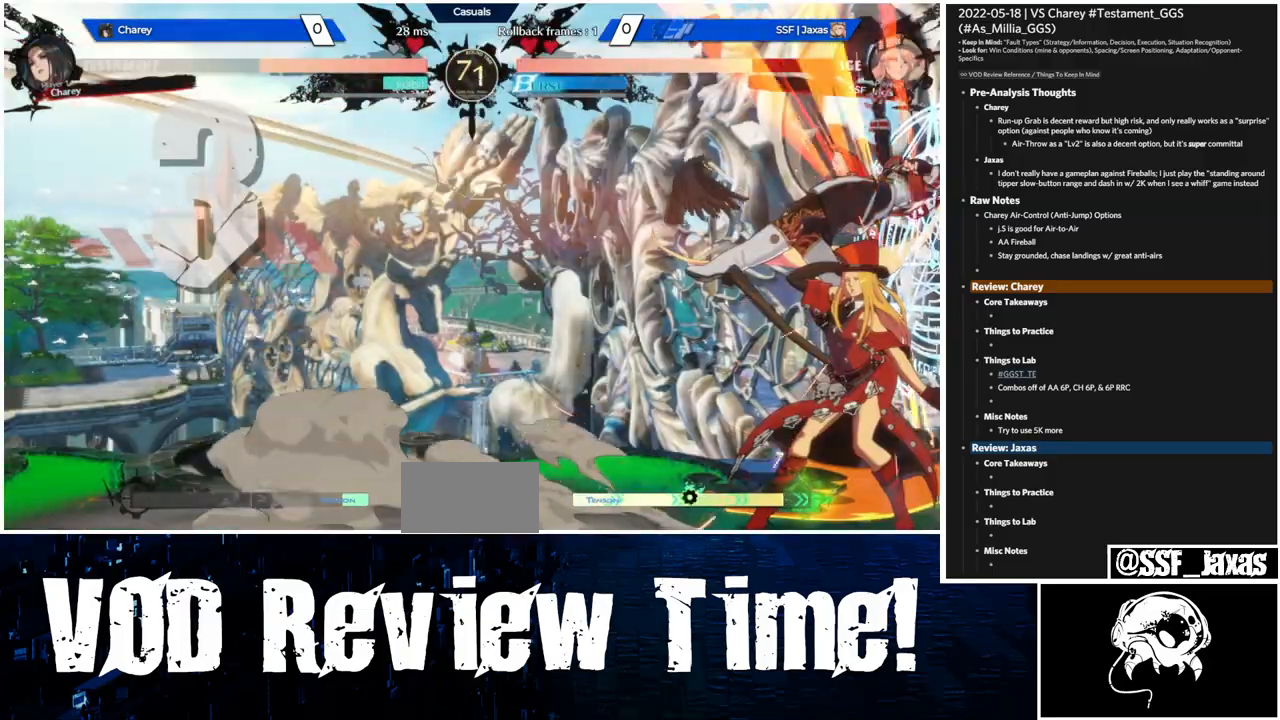
{"dt_ms": 500, "buttons": ["DPAD_RIGHT"], "events": [[233, "R2", "down"], [233, "SQUARE", "down"], [333, "SQUARE", "up"], [367, "R2", "up"]]}
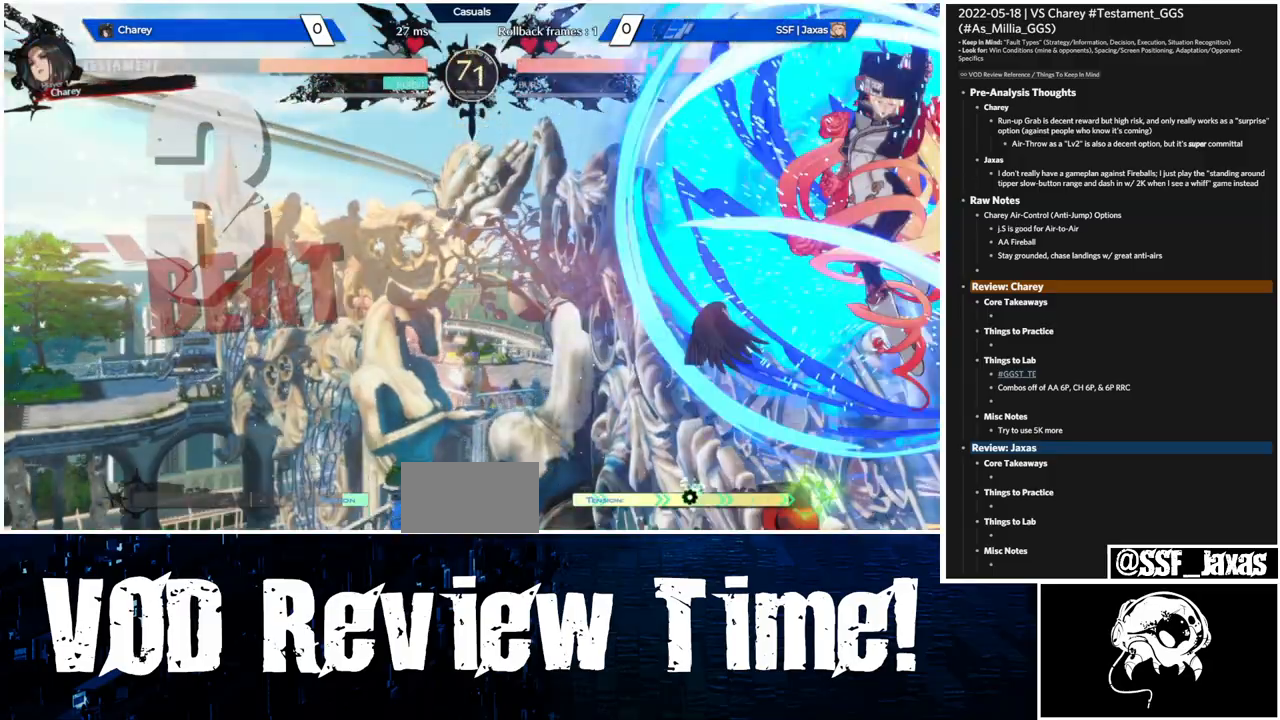
{"dt_ms": 500, "buttons": ["SQUARE", "TRIANGLE", "DPAD_DOWN", "DPAD_RIGHT"], "events": [[433, "DPAD_DOWN", "down"], [467, "SQUARE", "down"], [467, "TRIANGLE", "down"]]}
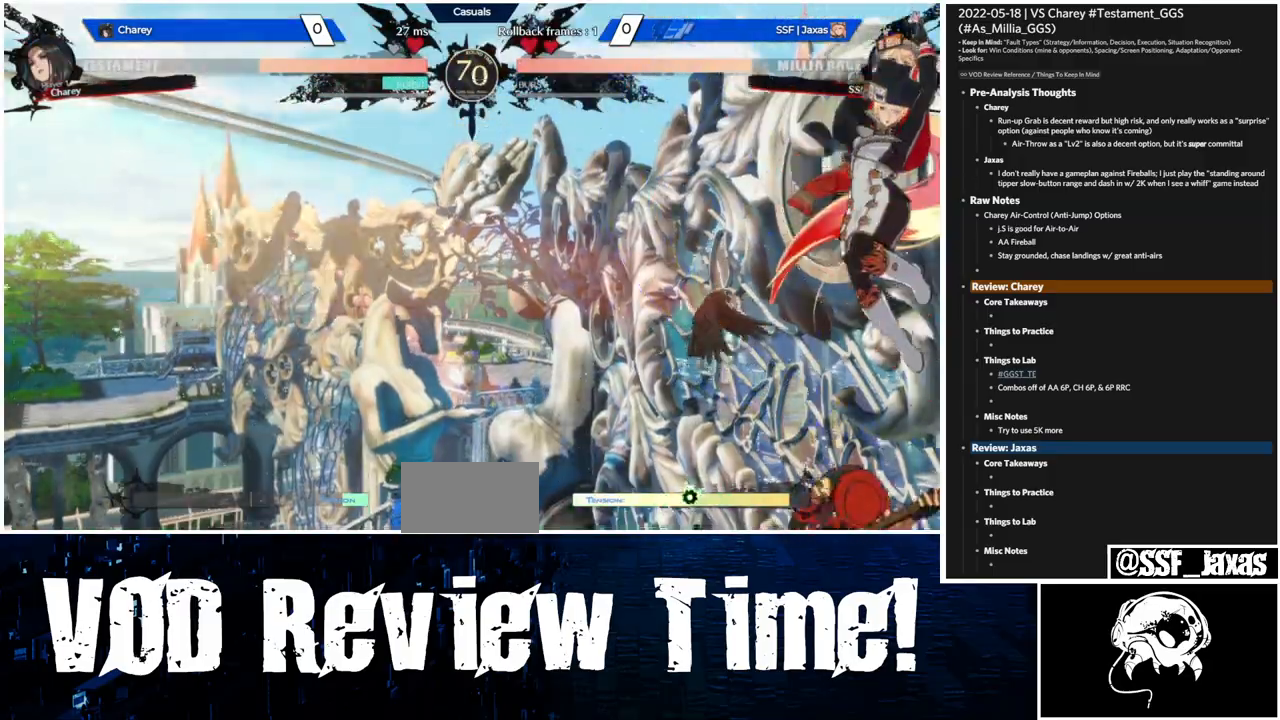
{"dt_ms": 500, "buttons": ["SQUARE", "TRIANGLE", "DPAD_DOWN", "DPAD_RIGHT"], "events": []}
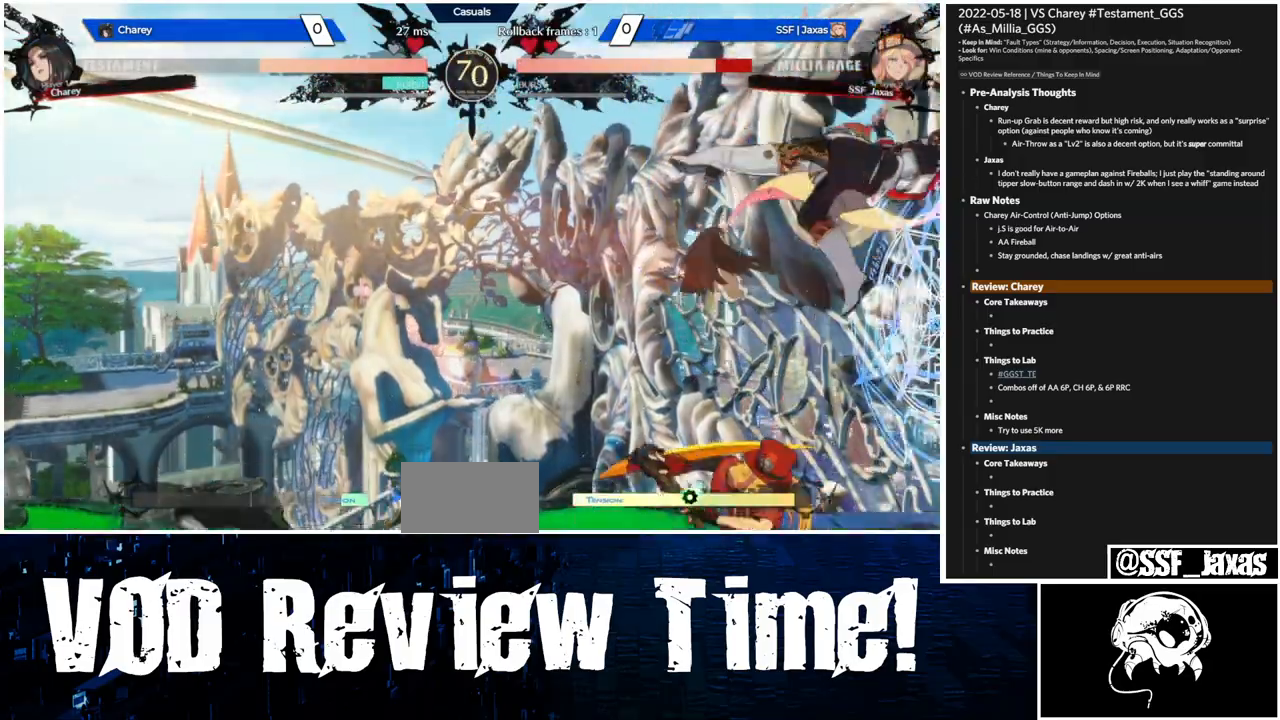
{"dt_ms": 500, "buttons": ["SQUARE", "TRIANGLE", "DPAD_DOWN", "DPAD_RIGHT"], "events": [[100, "DPAD_DOWN", "up"], [167, "SQUARE", "up"], [167, "TRIANGLE", "up"], [300, "SQUARE", "down"], [300, "TRIANGLE", "down"], [433, "DPAD_DOWN", "down"]]}
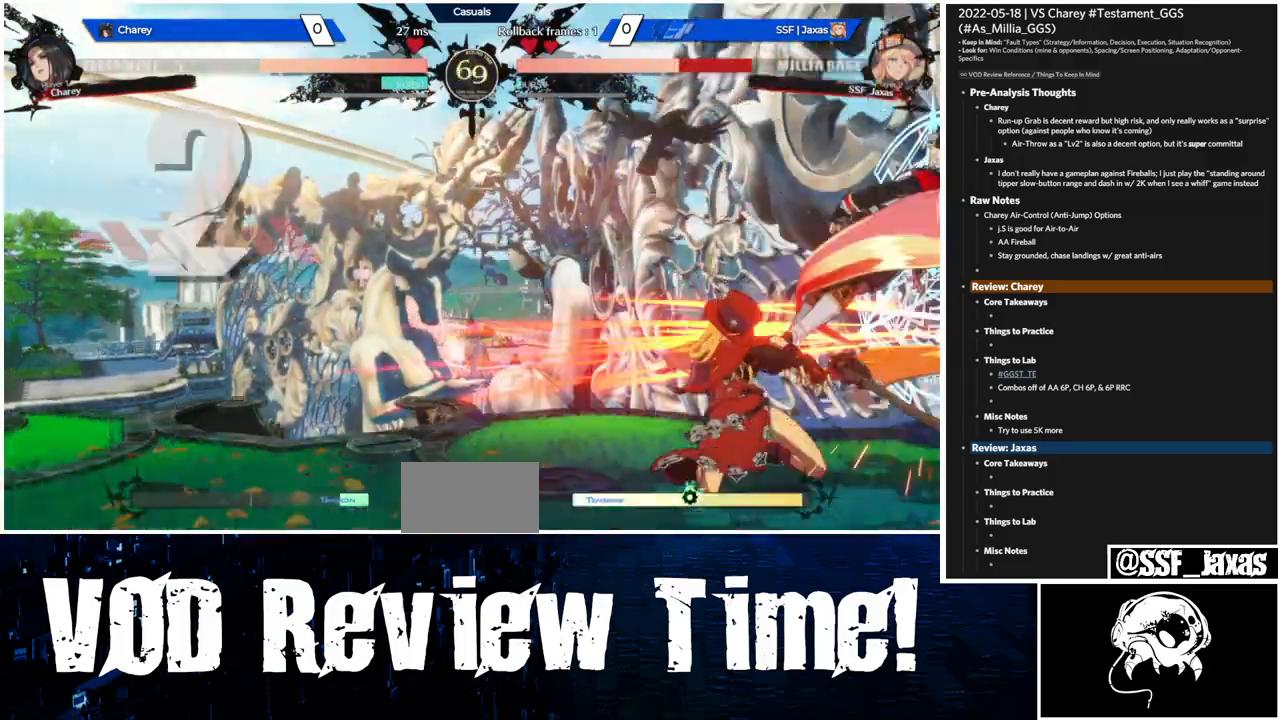
{"dt_ms": 500, "buttons": ["SQUARE", "TRIANGLE", "DPAD_DOWN", "DPAD_RIGHT"]}
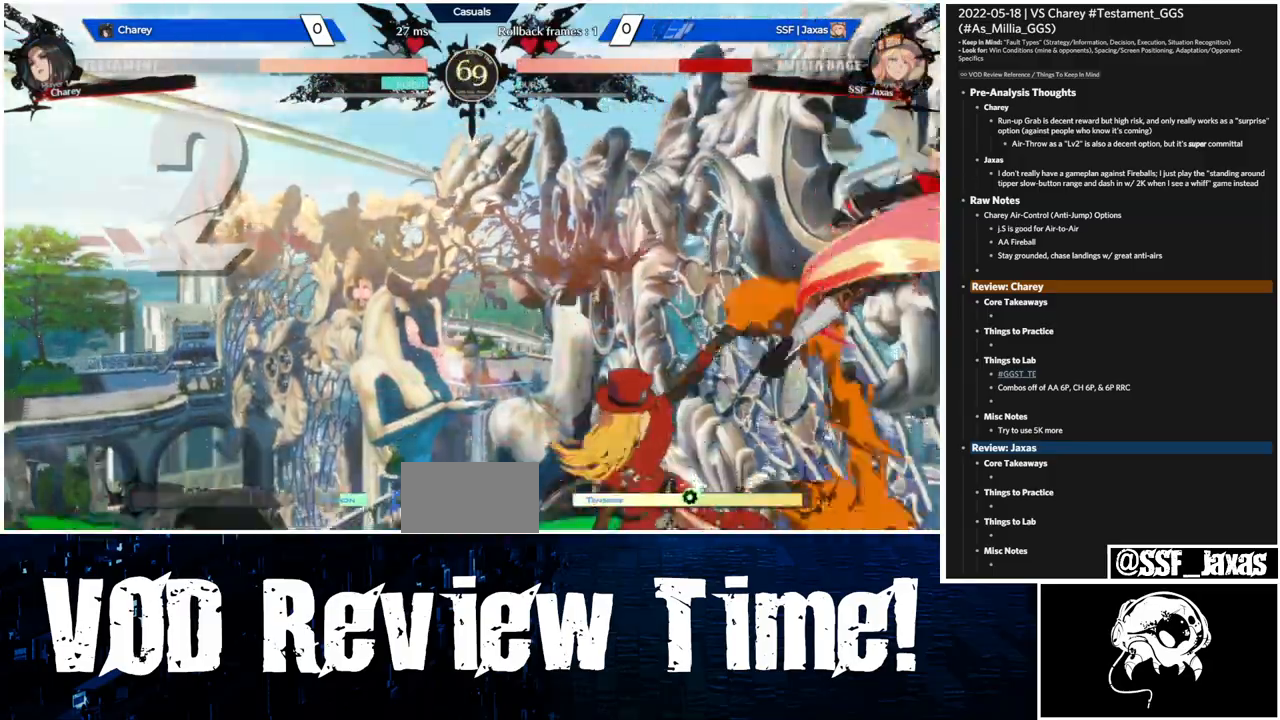
{"dt_ms": 500, "buttons": ["SQUARE", "TRIANGLE", "DPAD_DOWN", "DPAD_RIGHT"]}
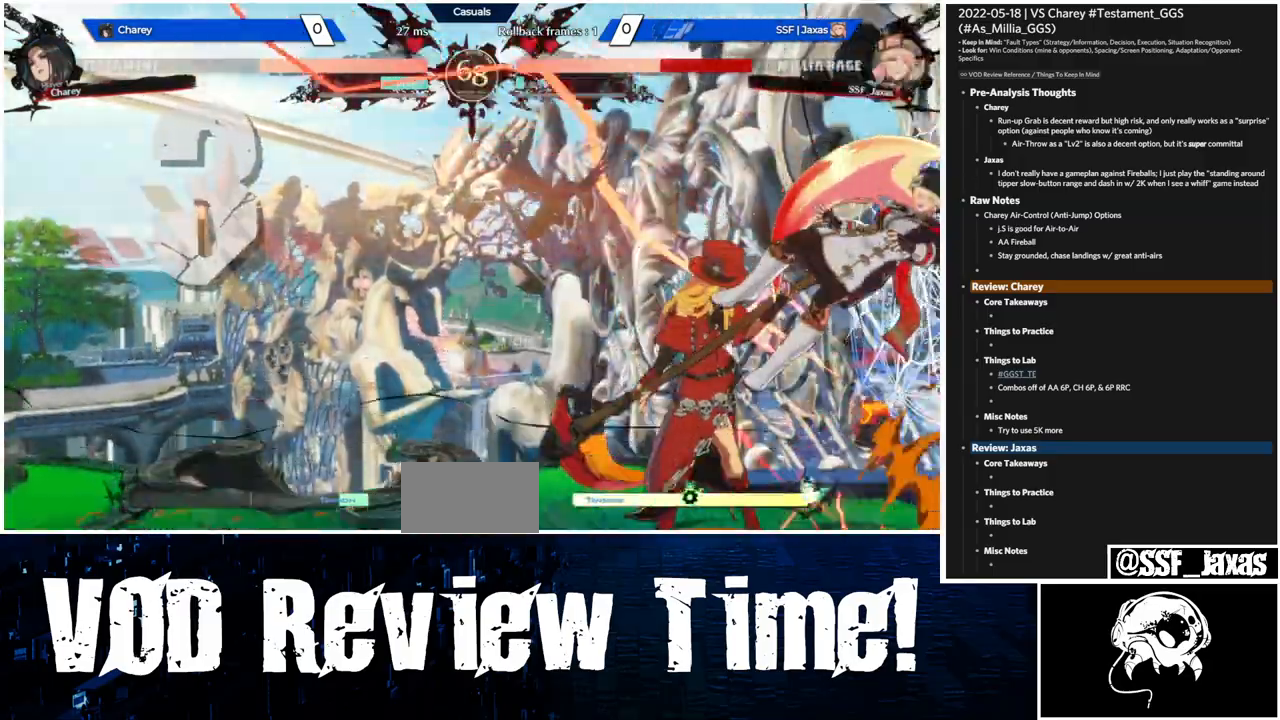
{"dt_ms": 500, "buttons": ["TRIANGLE", "DPAD_DOWN", "DPAD_RIGHT"], "events": [[33, "SQUARE", "up"], [33, "TRIANGLE", "up"], [100, "DPAD_DOWN", "up"], [133, "SQUARE", "down"], [133, "TRIANGLE", "down"], [267, "DPAD_DOWN", "down"], [500, "SQUARE", "up"]]}
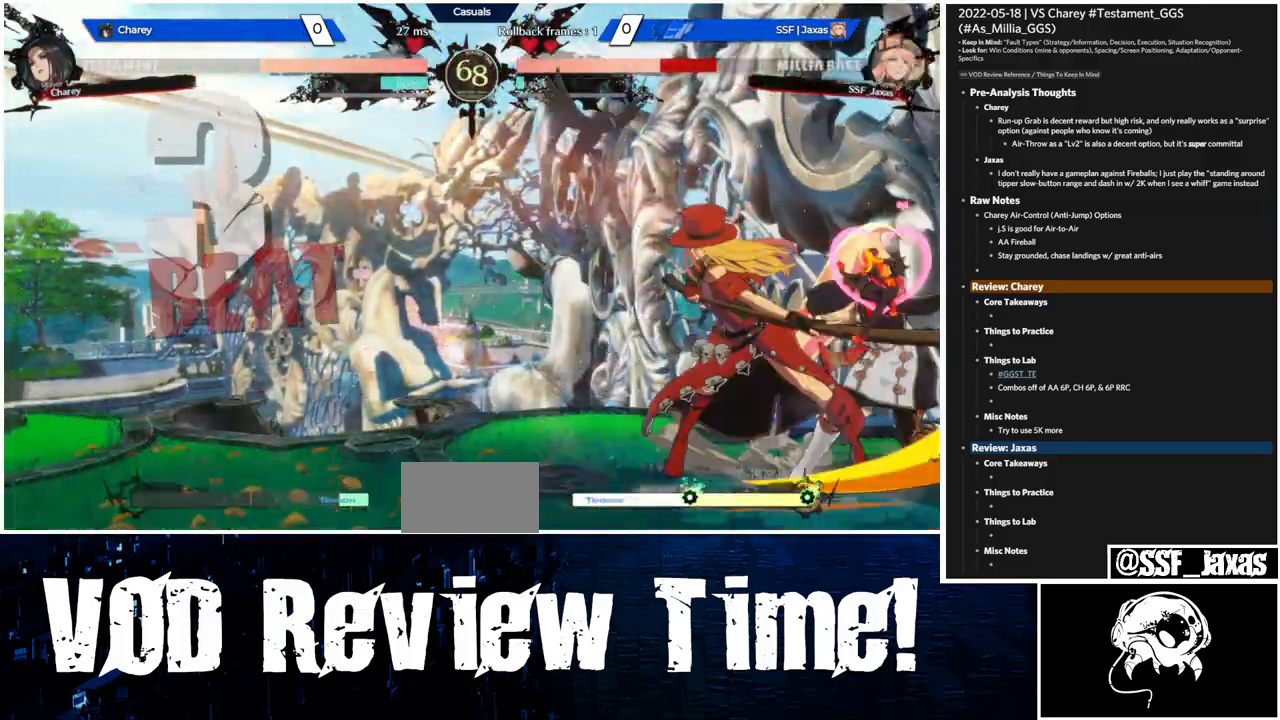
{"dt_ms": 500, "buttons": ["SQUARE", "DPAD_DOWN", "DPAD_RIGHT"], "events": [[33, "TRIANGLE", "up"], [167, "SQUARE", "down"]]}
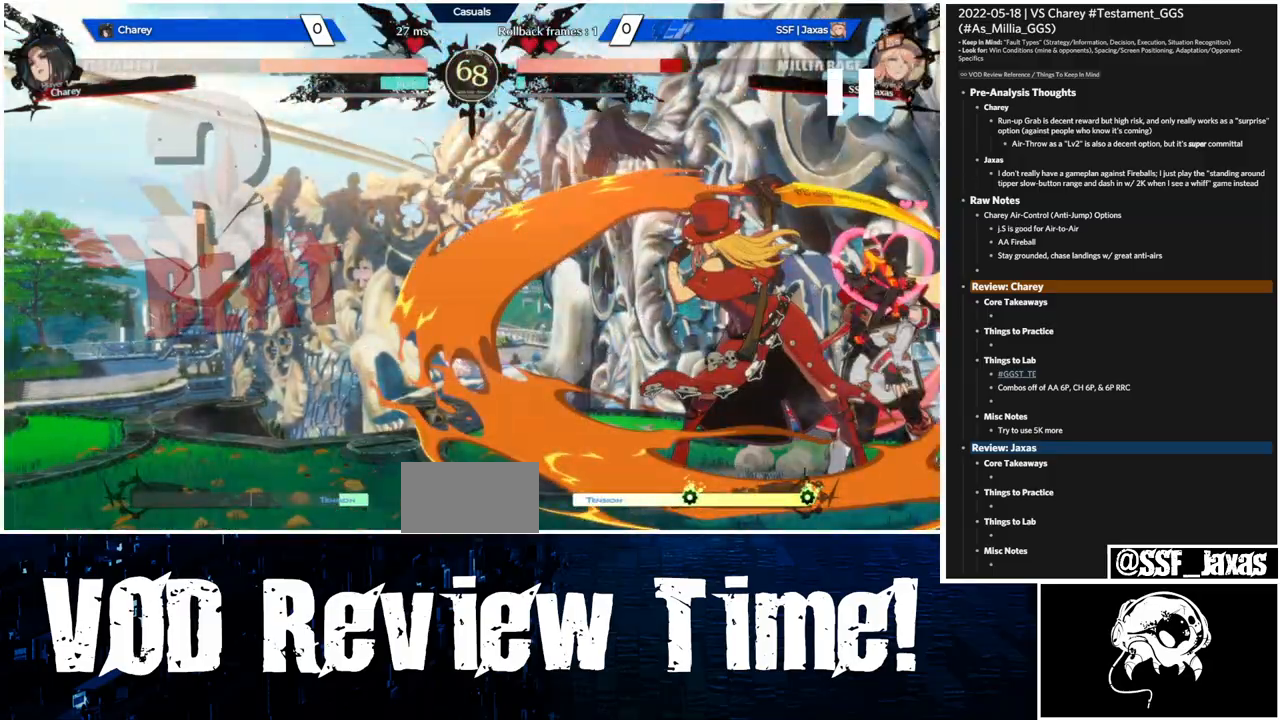
{"dt_ms": 500, "buttons": ["SQUARE", "DPAD_DOWN", "DPAD_RIGHT"], "events": []}
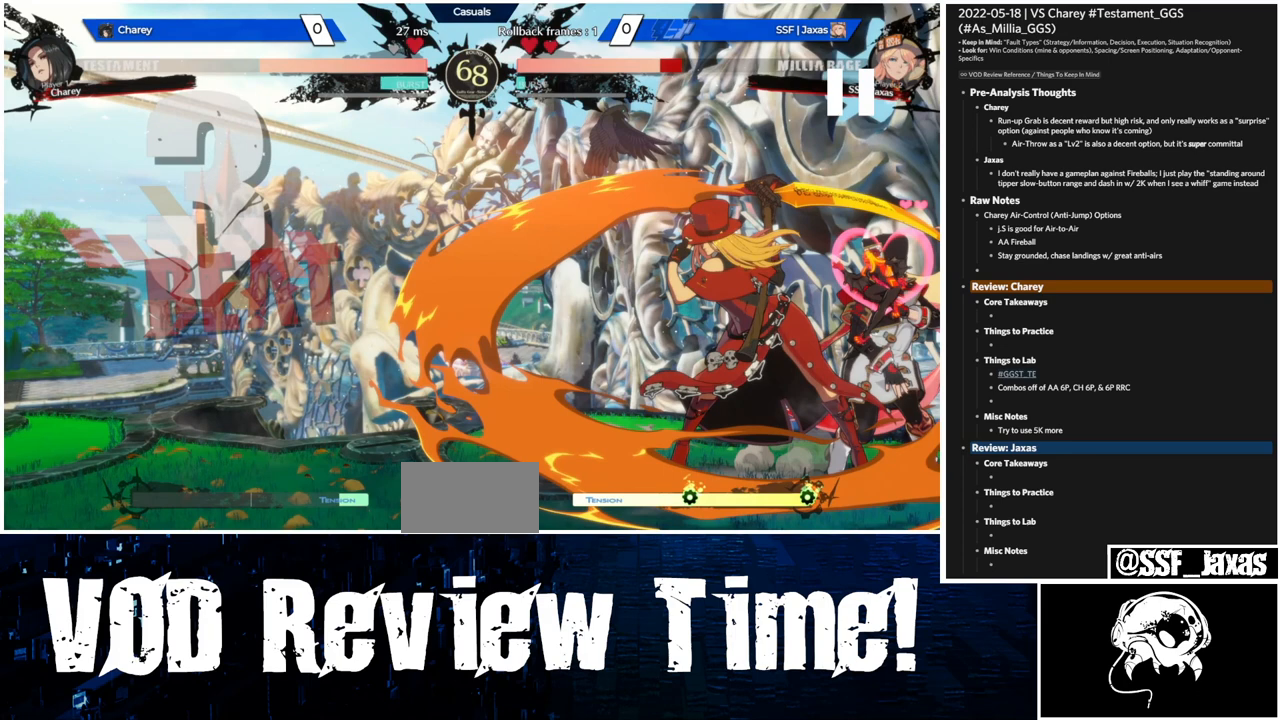
{"dt_ms": 500, "buttons": ["SQUARE", "DPAD_DOWN", "DPAD_RIGHT"], "events": []}
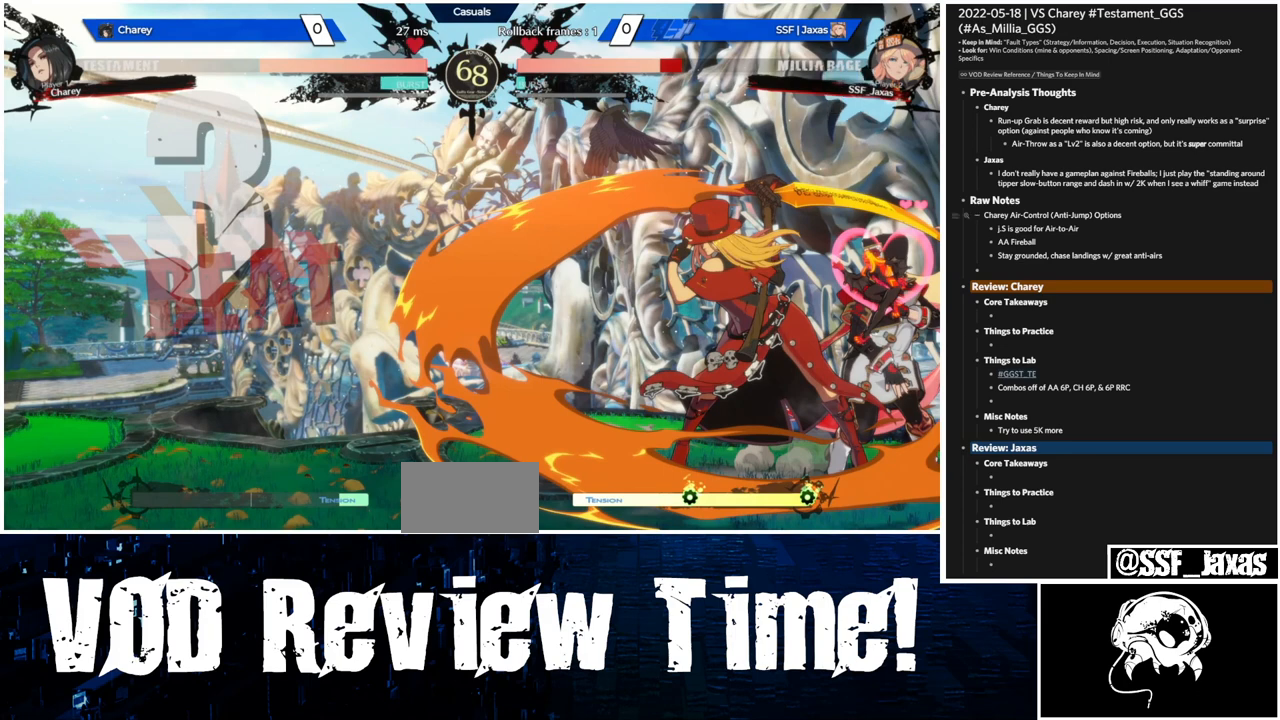
{"dt_ms": 500, "buttons": ["SQUARE", "DPAD_DOWN", "DPAD_RIGHT"], "events": []}
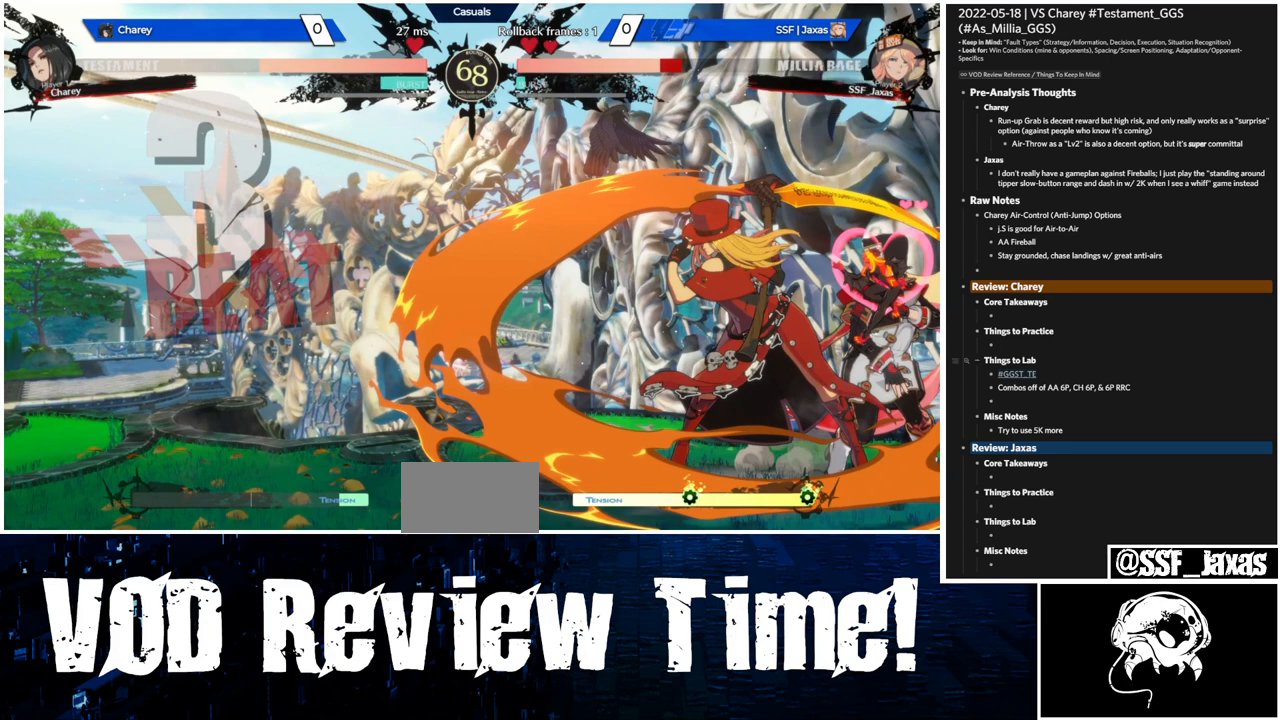
{"dt_ms": 500, "buttons": ["SQUARE", "DPAD_DOWN", "DPAD_RIGHT"], "events": []}
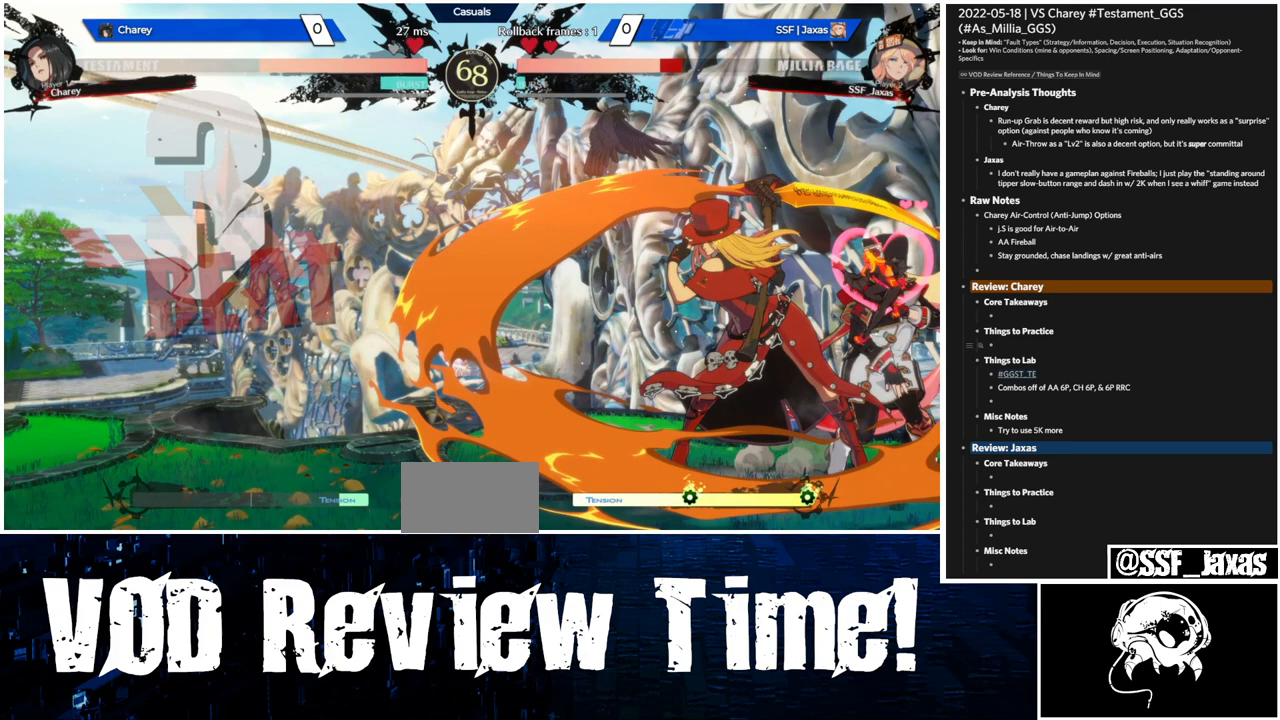
{"dt_ms": 500, "buttons": ["SQUARE", "DPAD_DOWN", "DPAD_RIGHT"], "events": []}
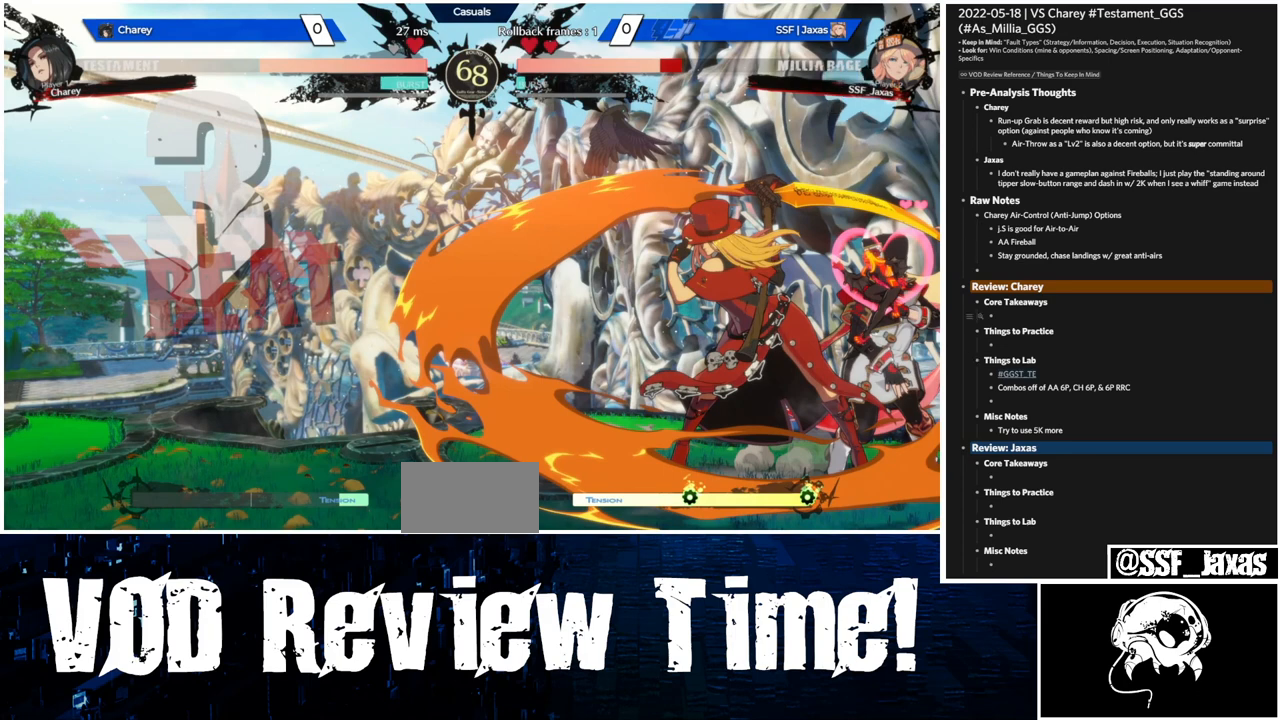
{"dt_ms": 500, "buttons": ["SQUARE", "DPAD_DOWN", "DPAD_RIGHT"], "events": []}
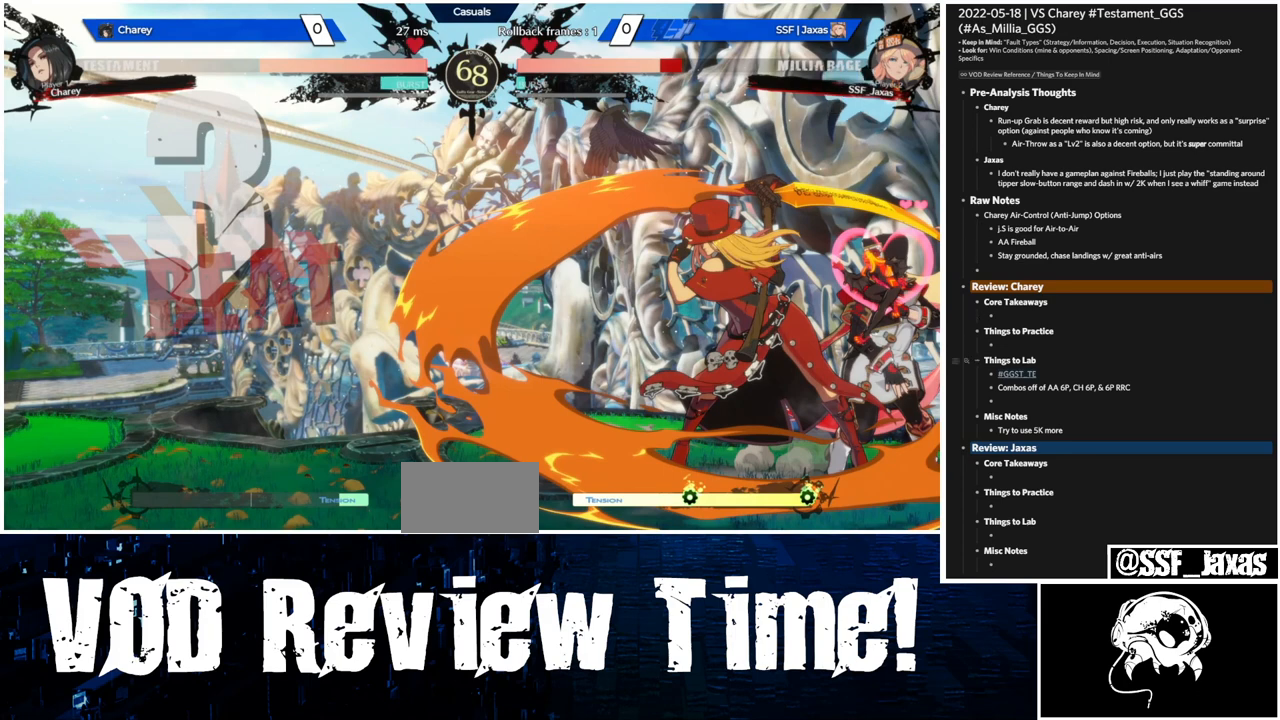
{"dt_ms": 500, "buttons": ["SQUARE", "DPAD_DOWN", "DPAD_RIGHT"], "events": []}
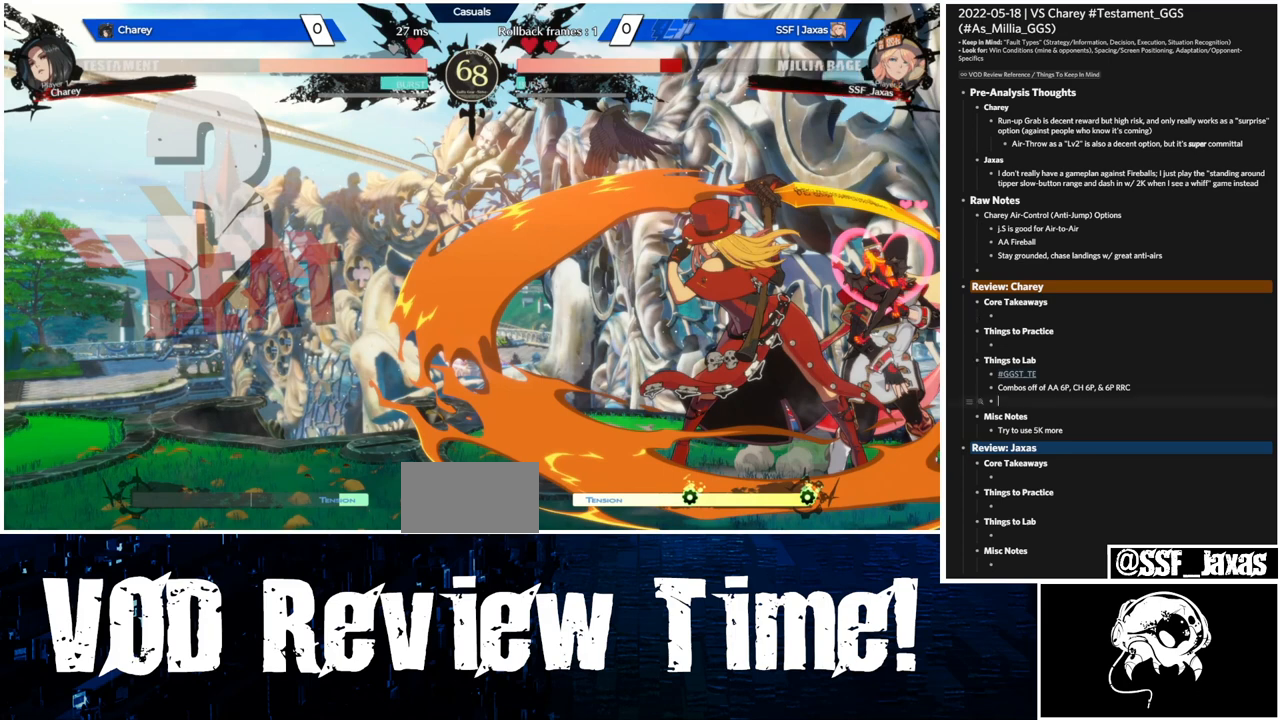
{"dt_ms": 500, "buttons": ["SQUARE", "DPAD_DOWN", "DPAD_RIGHT"], "events": []}